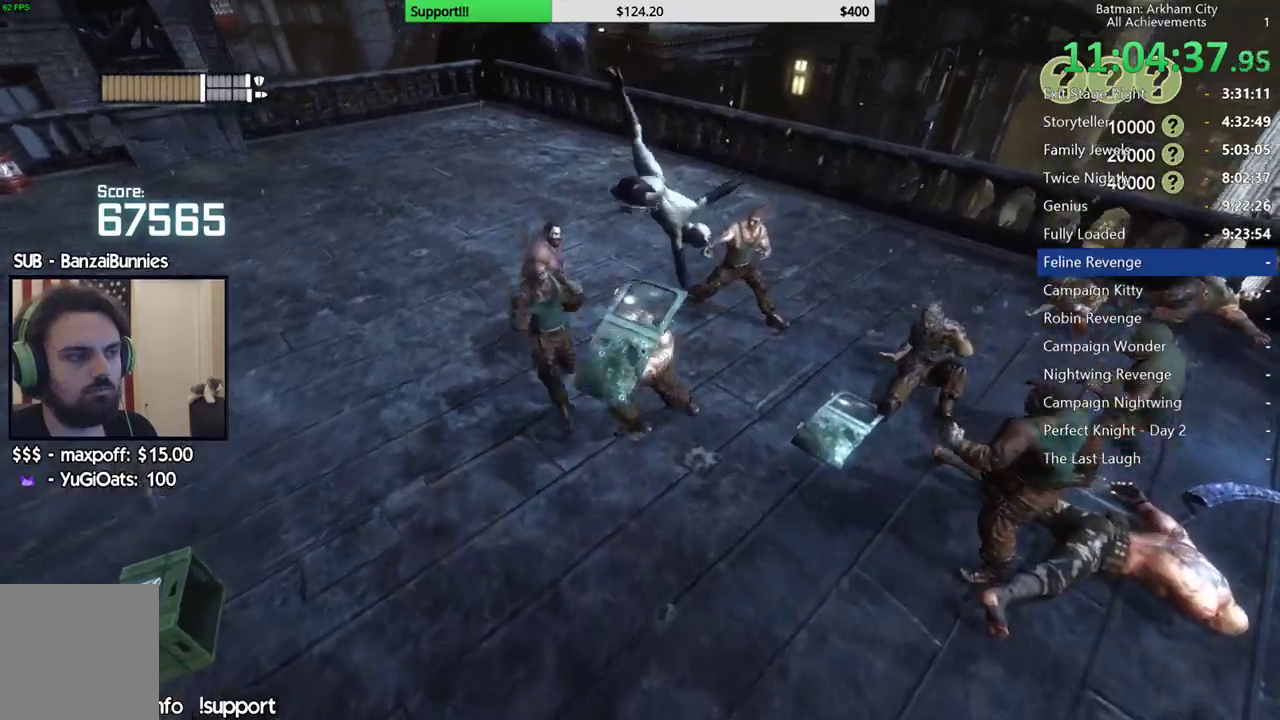
Gameplay with a controller (Xbox layout); each line is a JSON object with the inputs held at the frame after it. "button_events" lists button changes between this image and that frame as [ms after this image, input, new state], when the widget could be followed in between (sticks are given only as held states). Not read: L1 R1.
{"buttons": [], "left_stick": "down", "right_stick": "up-right", "button_events": []}
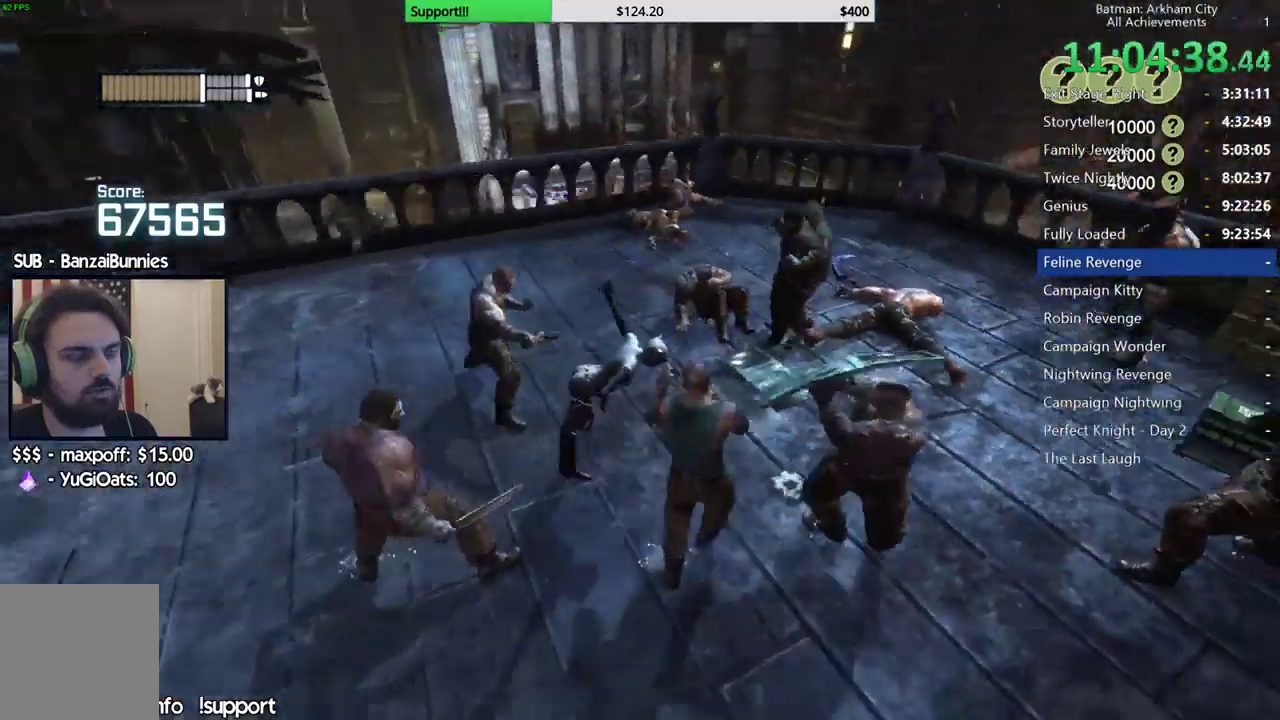
{"buttons": [], "left_stick": "down", "right_stick": "center", "button_events": [[117, "X", "down"], [183, "X", "up"], [250, "X", "down"], [333, "X", "up"], [383, "X", "down"], [500, "X", "up"]]}
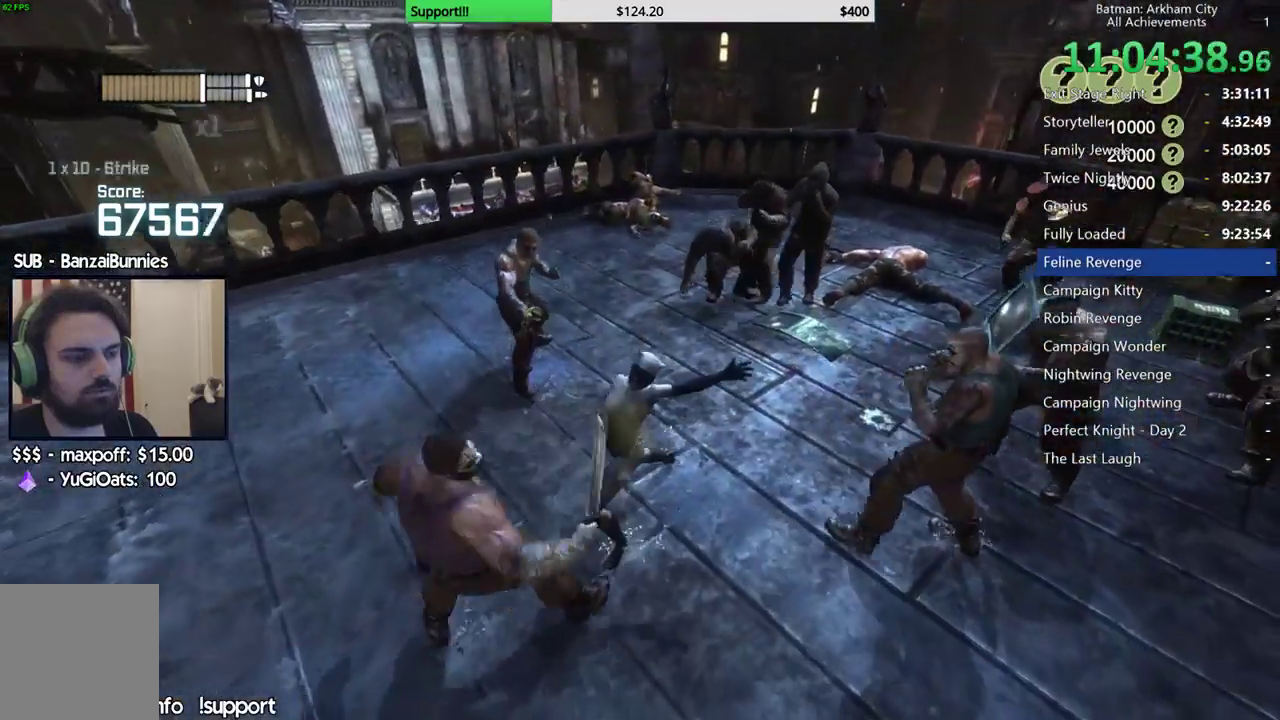
{"buttons": ["X"], "left_stick": "down-left", "right_stick": "center", "button_events": [[50, "X", "down"], [150, "X", "up"], [200, "X", "down"], [300, "X", "up"], [350, "X", "down"]]}
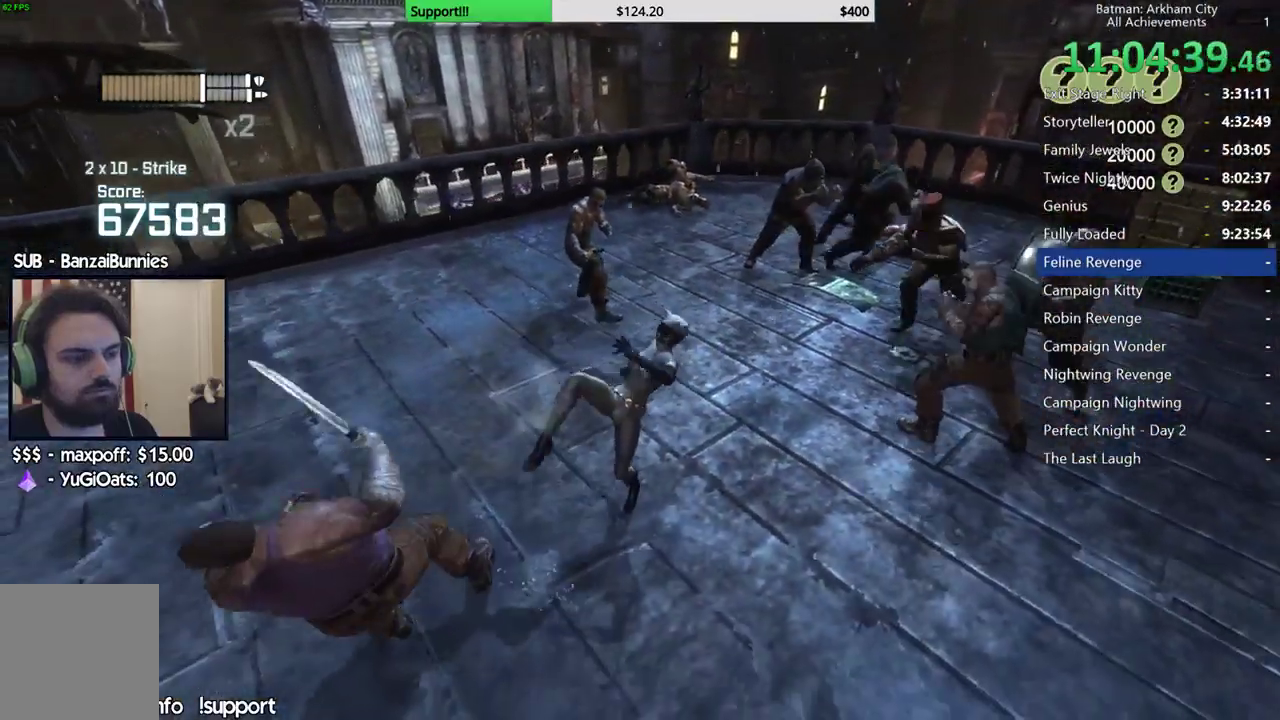
{"buttons": [], "left_stick": "center", "right_stick": "right", "button_events": [[217, "X", "up"]]}
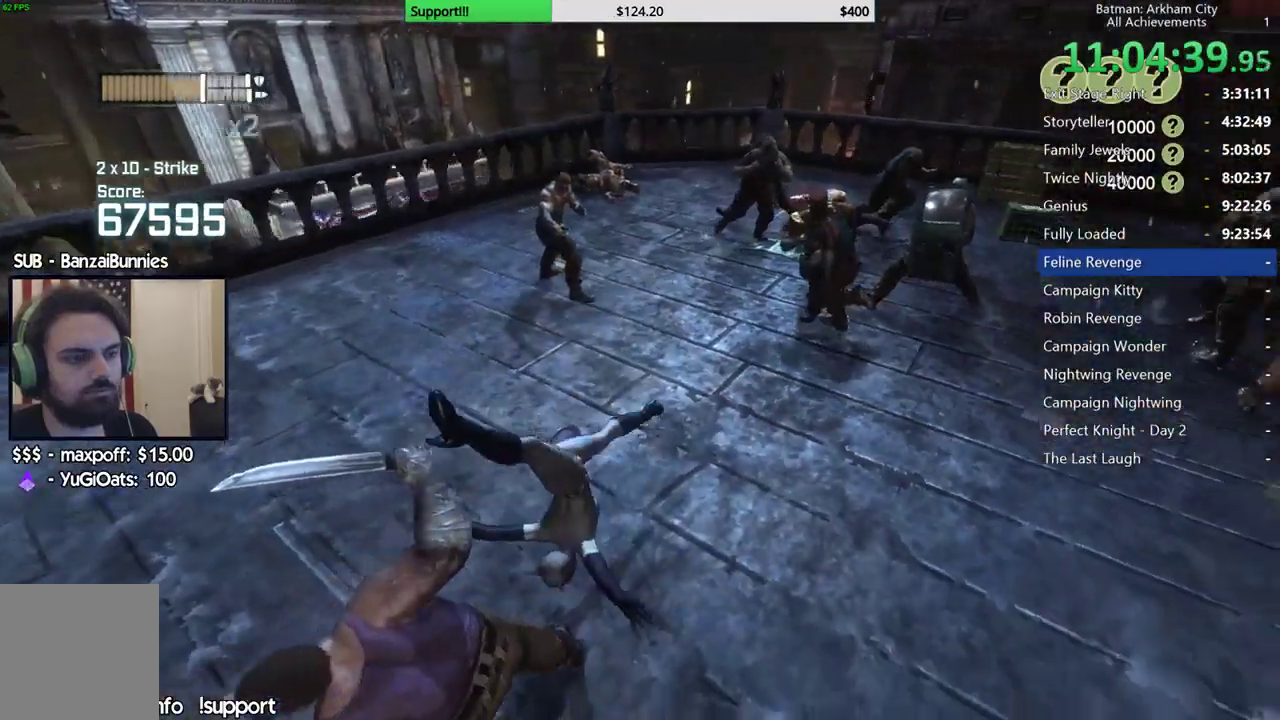
{"buttons": ["X"], "left_stick": "up-left", "right_stick": "center", "button_events": [[467, "X", "down"]]}
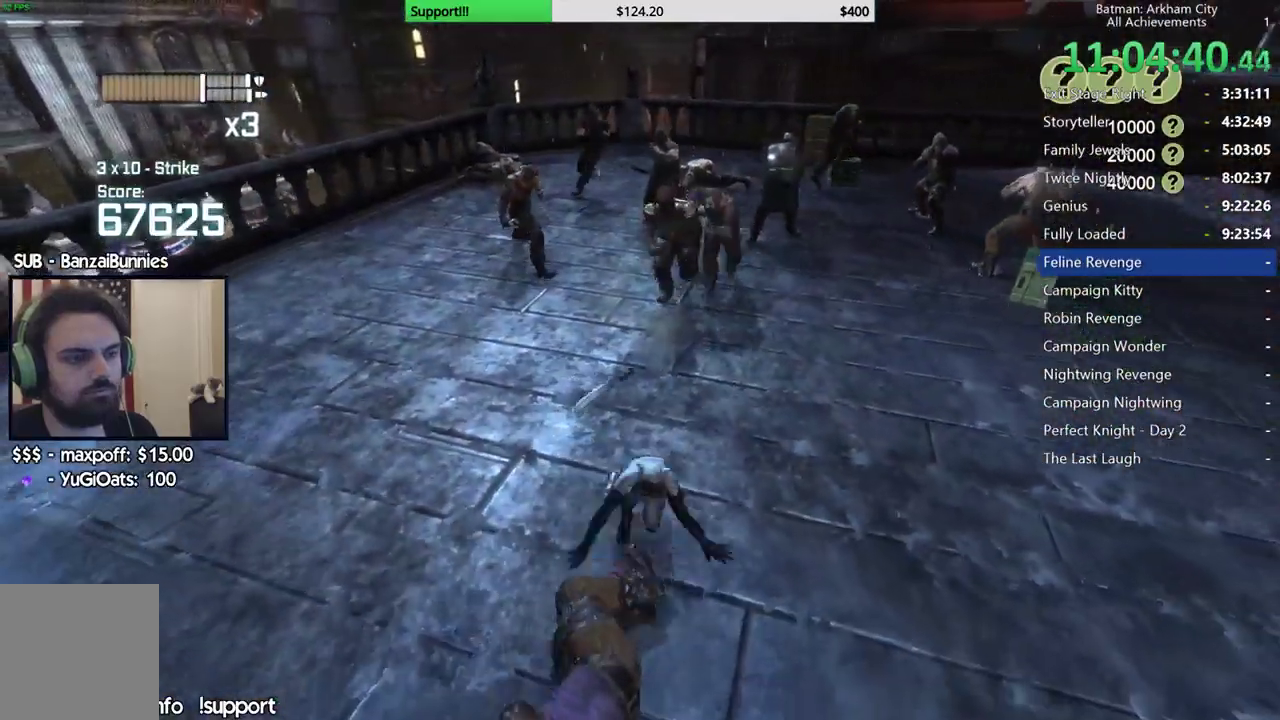
{"buttons": [], "left_stick": "up", "right_stick": "left", "button_events": [[67, "X", "up"], [117, "X", "down"], [250, "X", "up"]]}
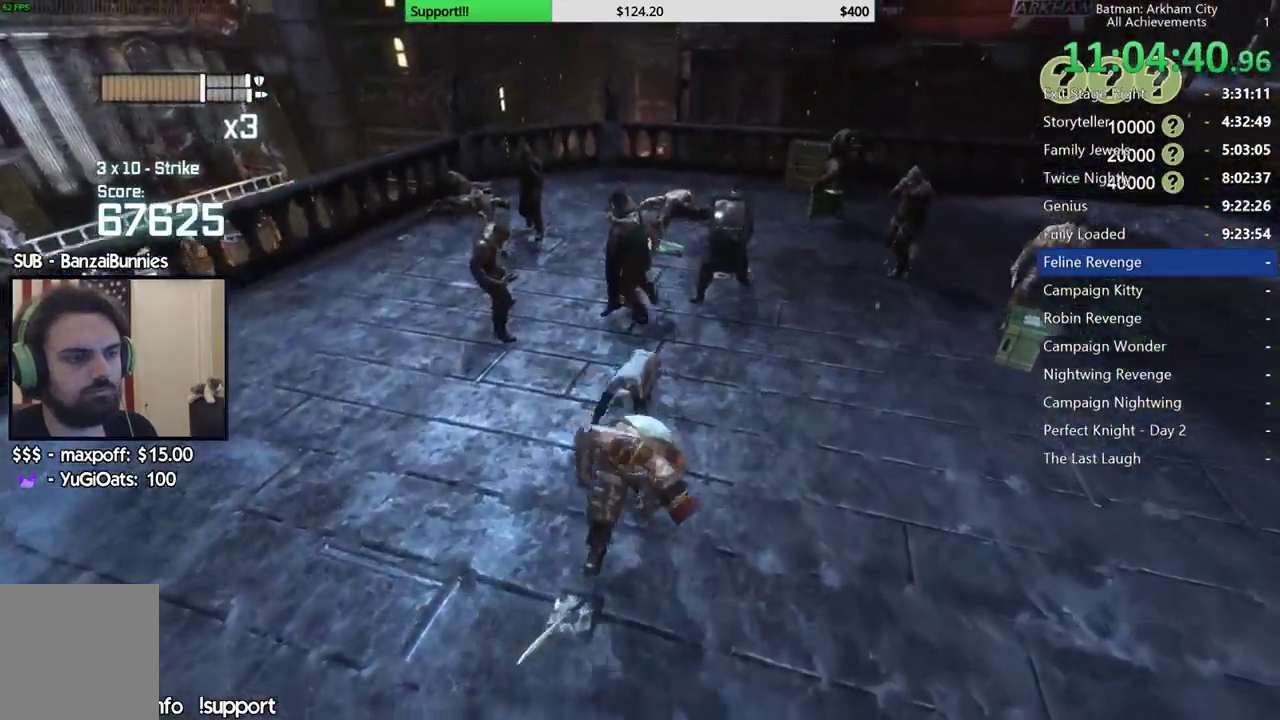
{"buttons": ["X"], "left_stick": "down", "right_stick": "center", "button_events": [[467, "X", "down"]]}
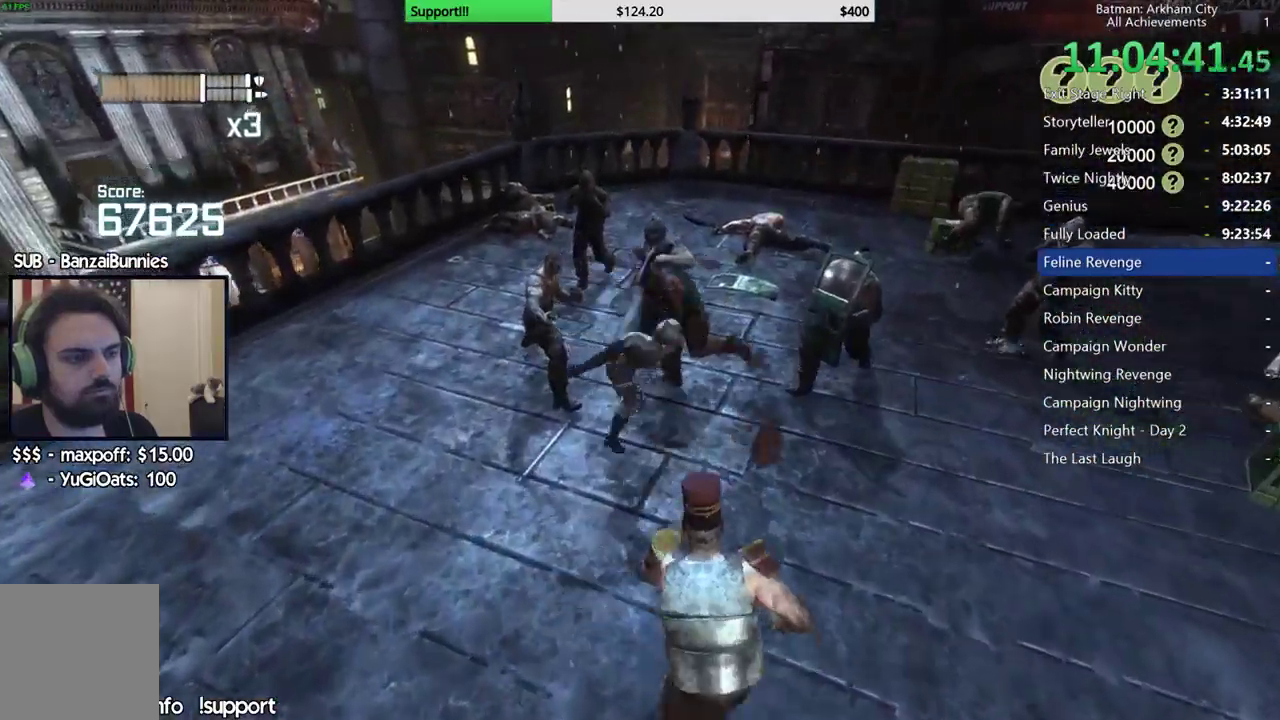
{"buttons": [], "left_stick": "down", "right_stick": "center", "button_events": [[33, "X", "up"], [100, "X", "down"], [233, "X", "up"]]}
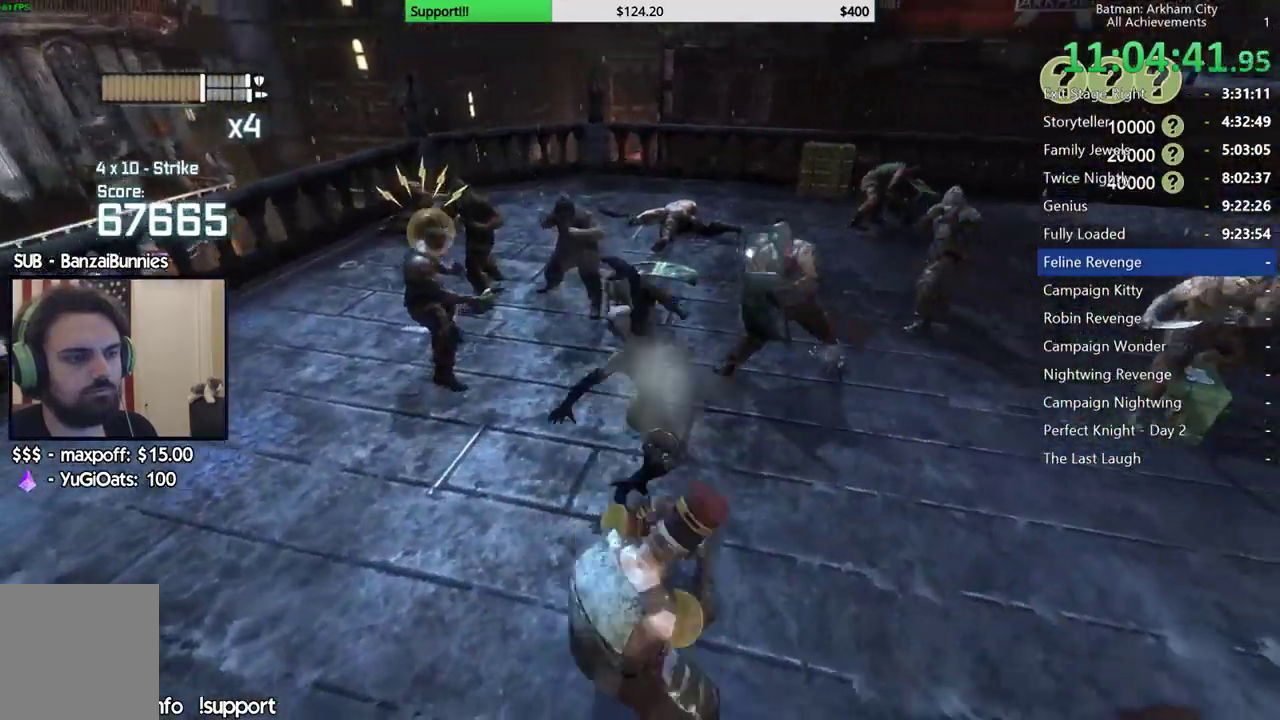
{"buttons": [], "left_stick": "down", "right_stick": "center", "button_events": []}
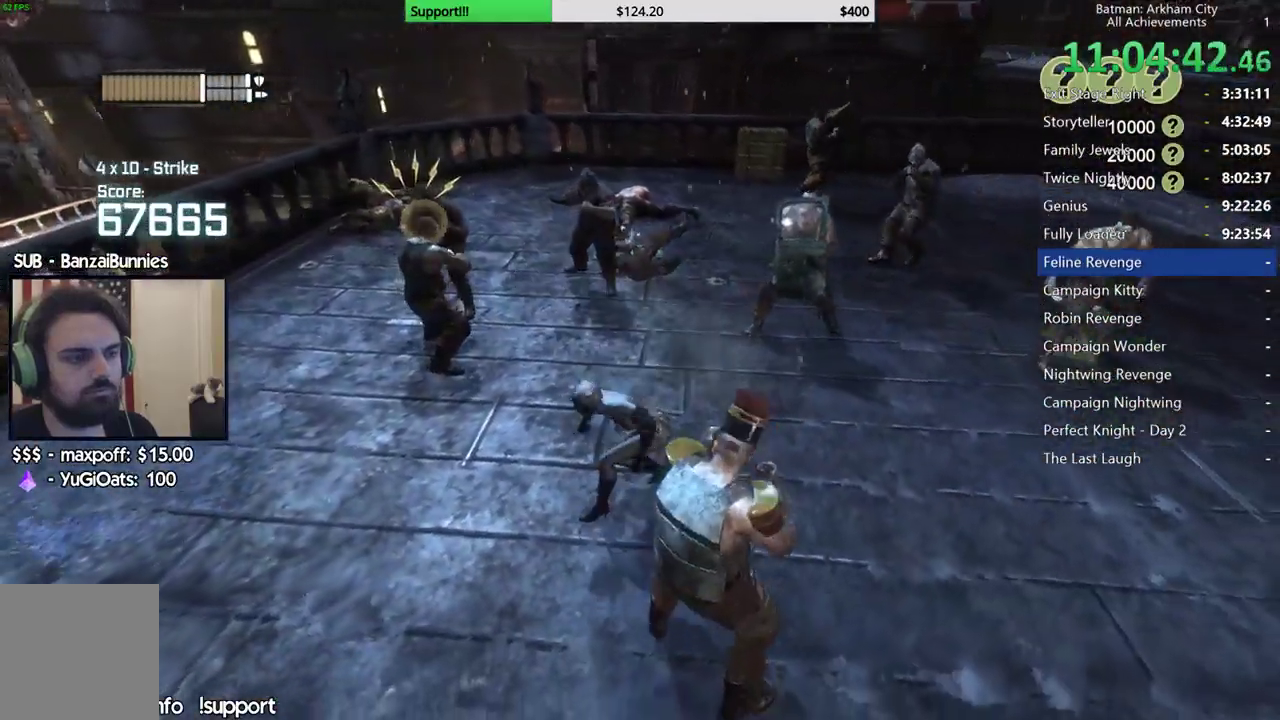
{"buttons": [], "left_stick": "down-right", "right_stick": "center", "button_events": [[17, "B", "down"], [83, "B", "up"], [450, "X", "down"], [500, "X", "up"]]}
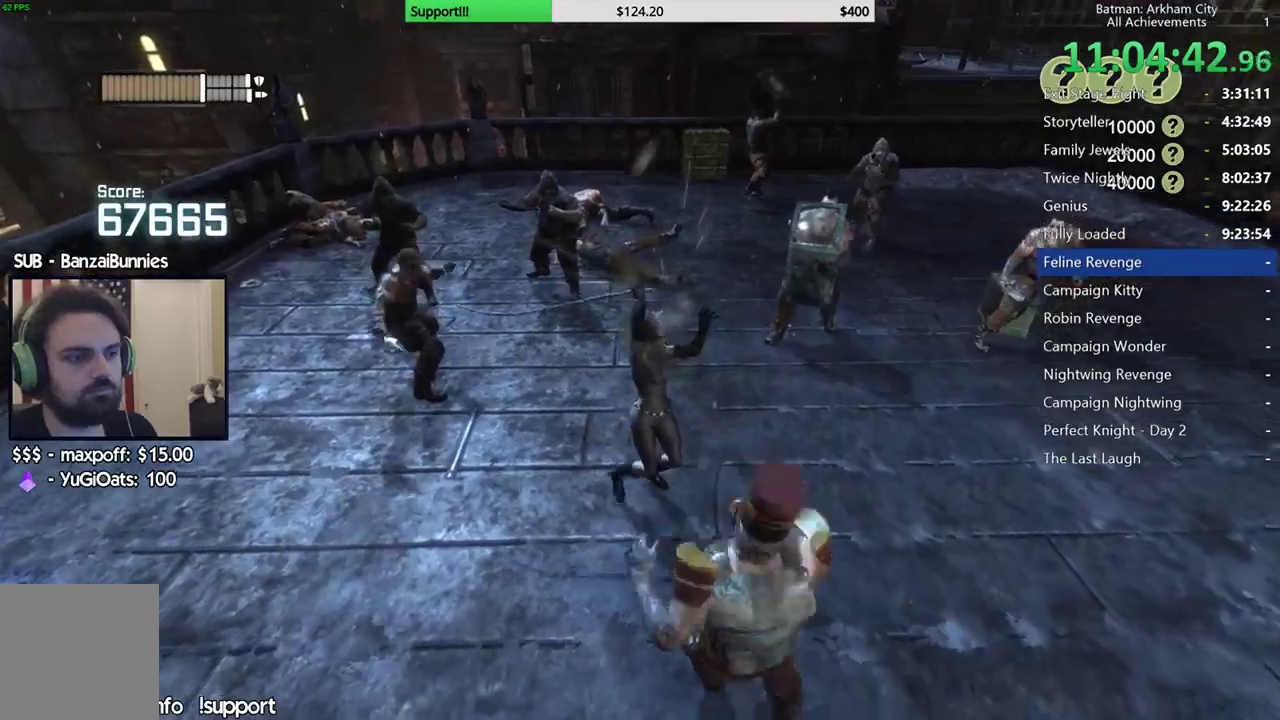
{"buttons": [], "left_stick": "down", "right_stick": "center", "button_events": [[83, "X", "down"], [150, "X", "up"], [233, "X", "down"], [300, "X", "up"], [383, "X", "down"], [450, "X", "up"]]}
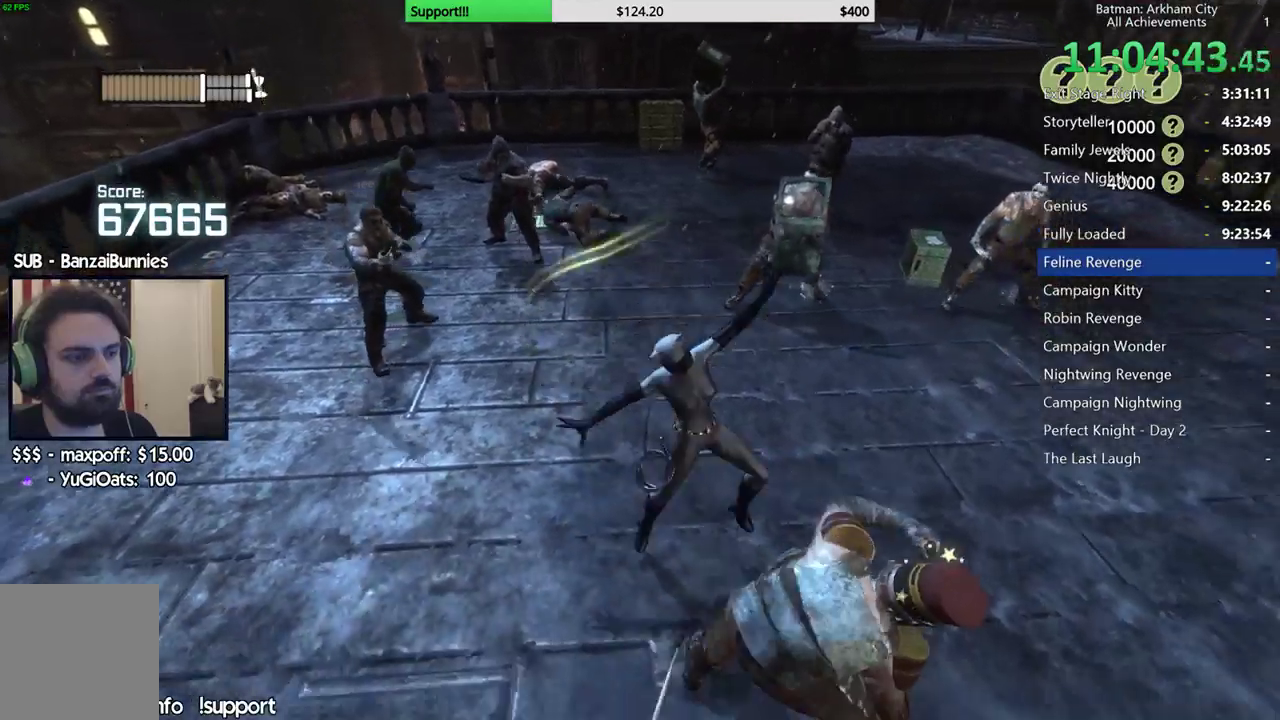
{"buttons": ["X"], "left_stick": "center", "right_stick": "center", "button_events": [[33, "X", "down"], [100, "X", "up"], [167, "X", "down"], [250, "X", "up"], [317, "X", "down"], [400, "X", "up"], [467, "X", "down"]]}
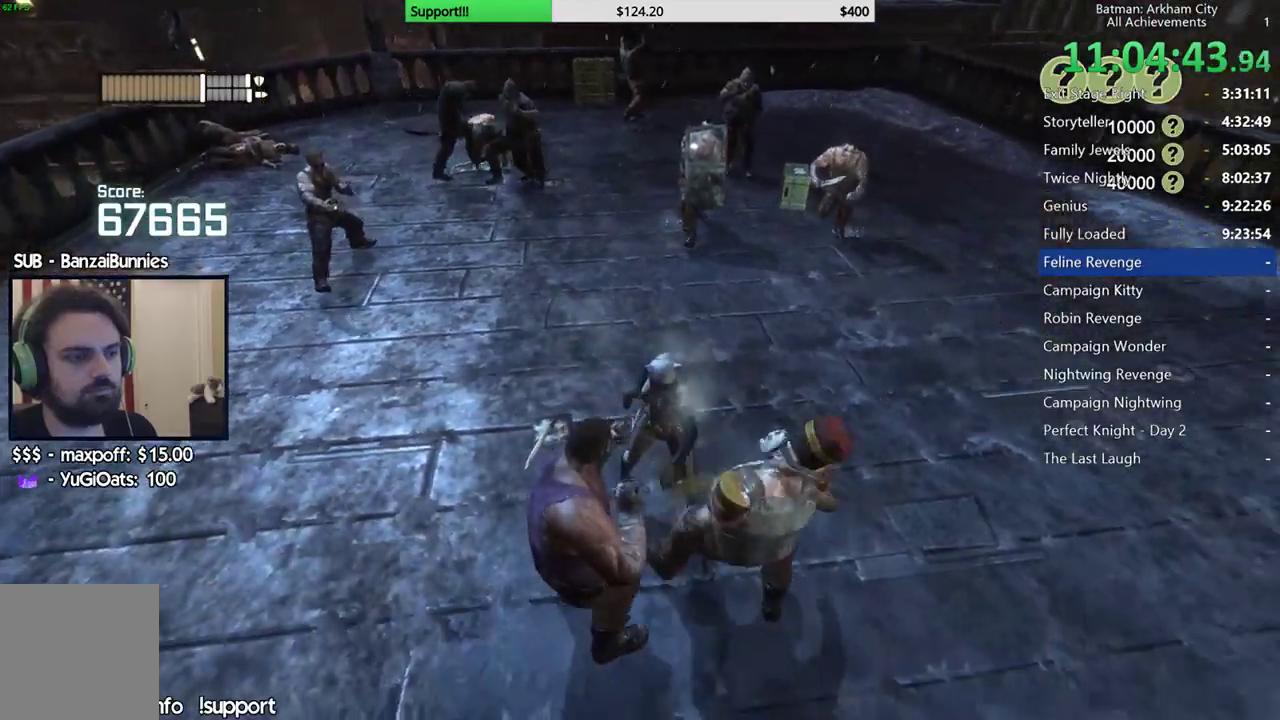
{"buttons": ["X"], "left_stick": "center", "right_stick": "center", "button_events": [[33, "X", "up"], [100, "X", "down"], [167, "X", "up"], [233, "X", "down"], [317, "X", "up"], [367, "X", "down"], [450, "X", "up"], [500, "X", "down"]]}
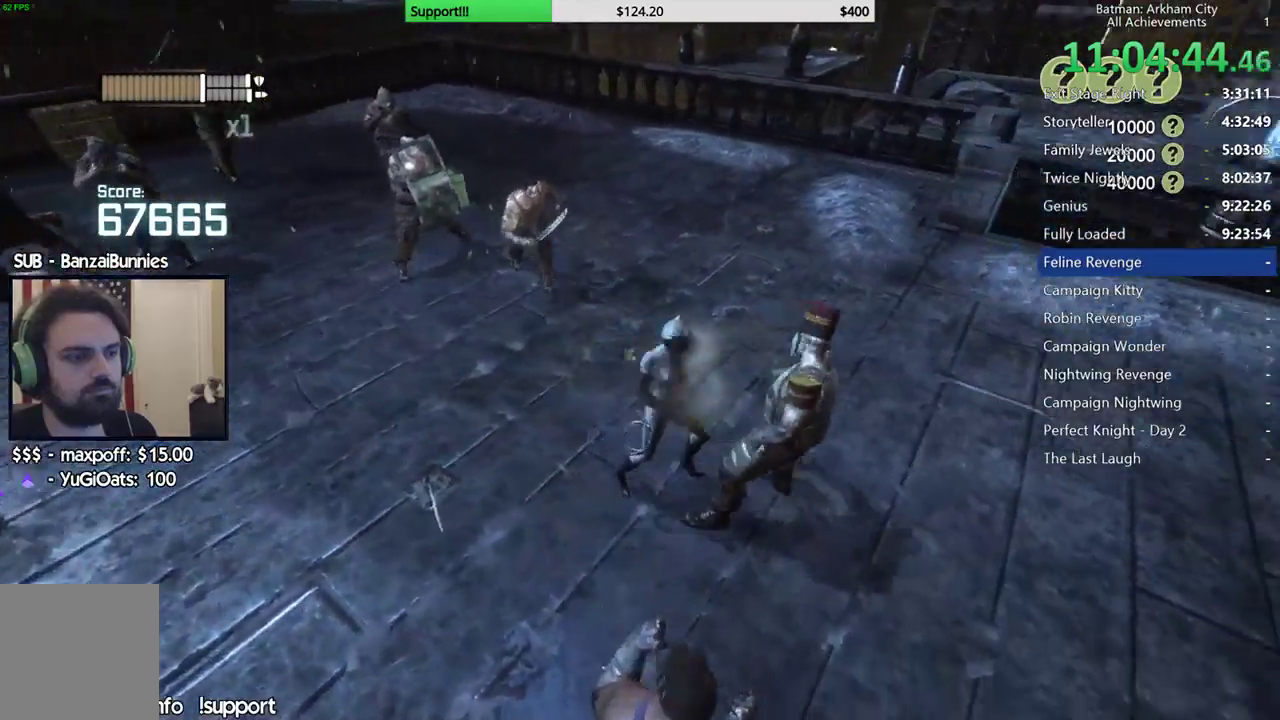
{"buttons": ["X"], "left_stick": "center", "right_stick": "center", "button_events": [[100, "X", "up"], [150, "X", "down"], [217, "X", "up"], [267, "X", "down"], [367, "X", "up"], [417, "X", "down"]]}
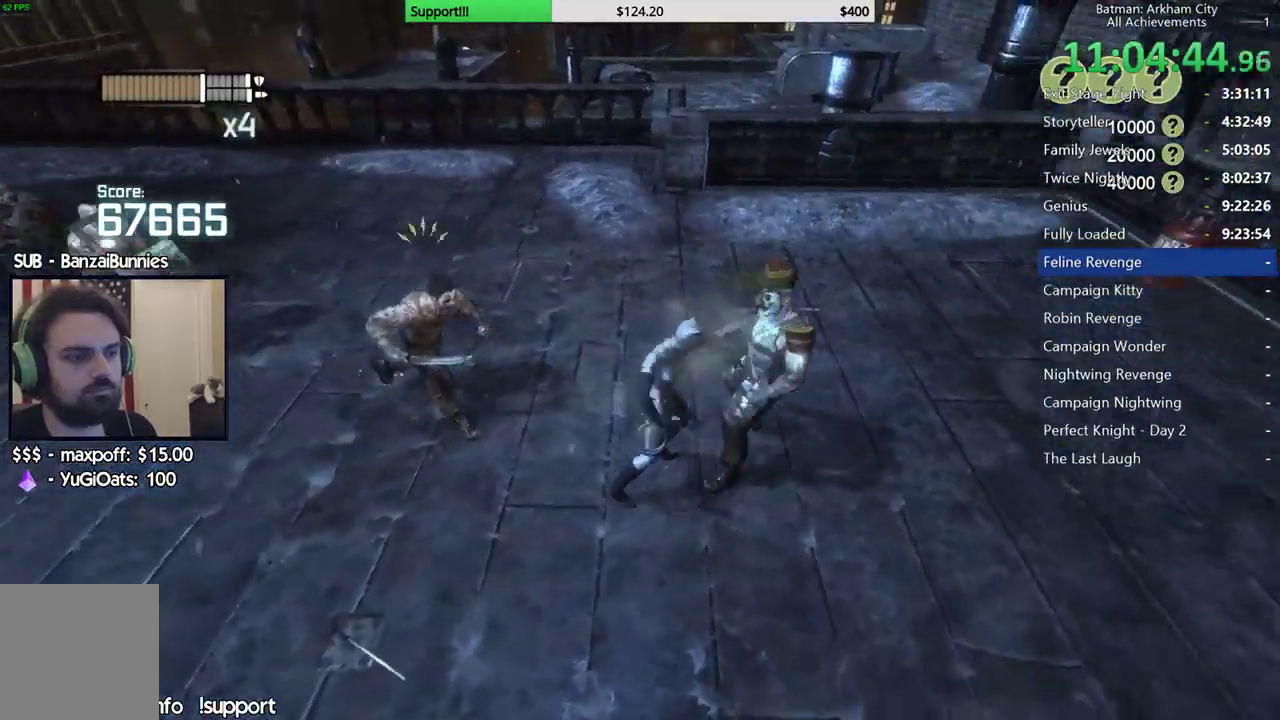
{"buttons": [], "left_stick": "center", "right_stick": "center", "button_events": [[50, "X", "up"], [100, "X", "down"], [183, "X", "up"], [250, "X", "down"], [317, "X", "up"], [383, "X", "down"], [450, "X", "up"]]}
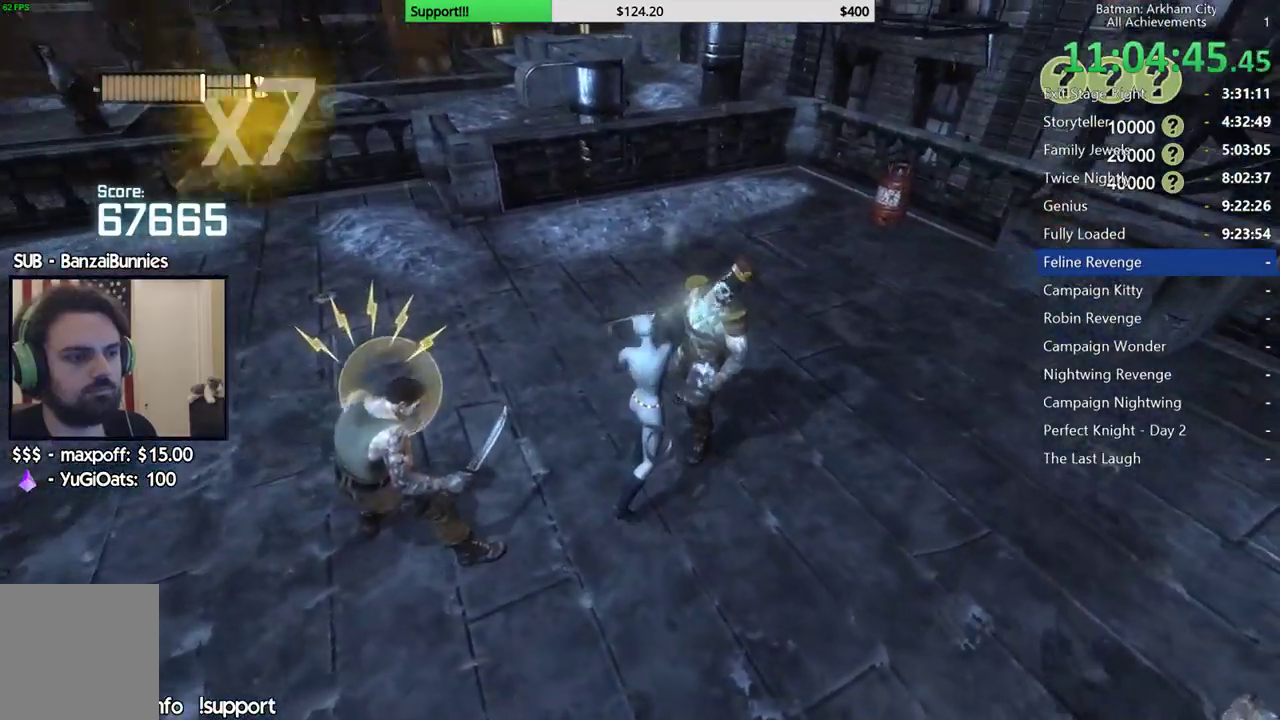
{"buttons": [], "left_stick": "up-right", "right_stick": "center", "button_events": [[17, "X", "down"], [83, "X", "up"], [200, "A", "down"], [300, "A", "up"], [433, "A", "down"], [483, "A", "up"]]}
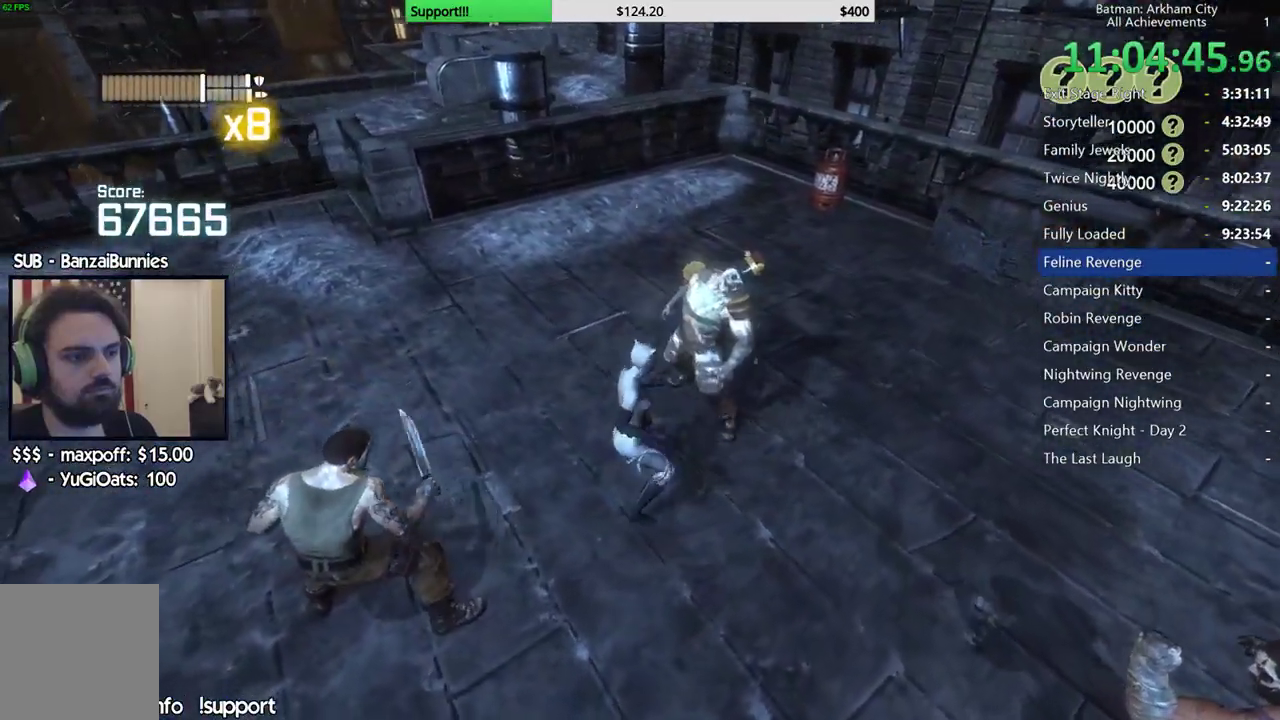
{"buttons": [], "left_stick": "right", "right_stick": "left", "button_events": [[50, "A", "down"], [133, "A", "up"]]}
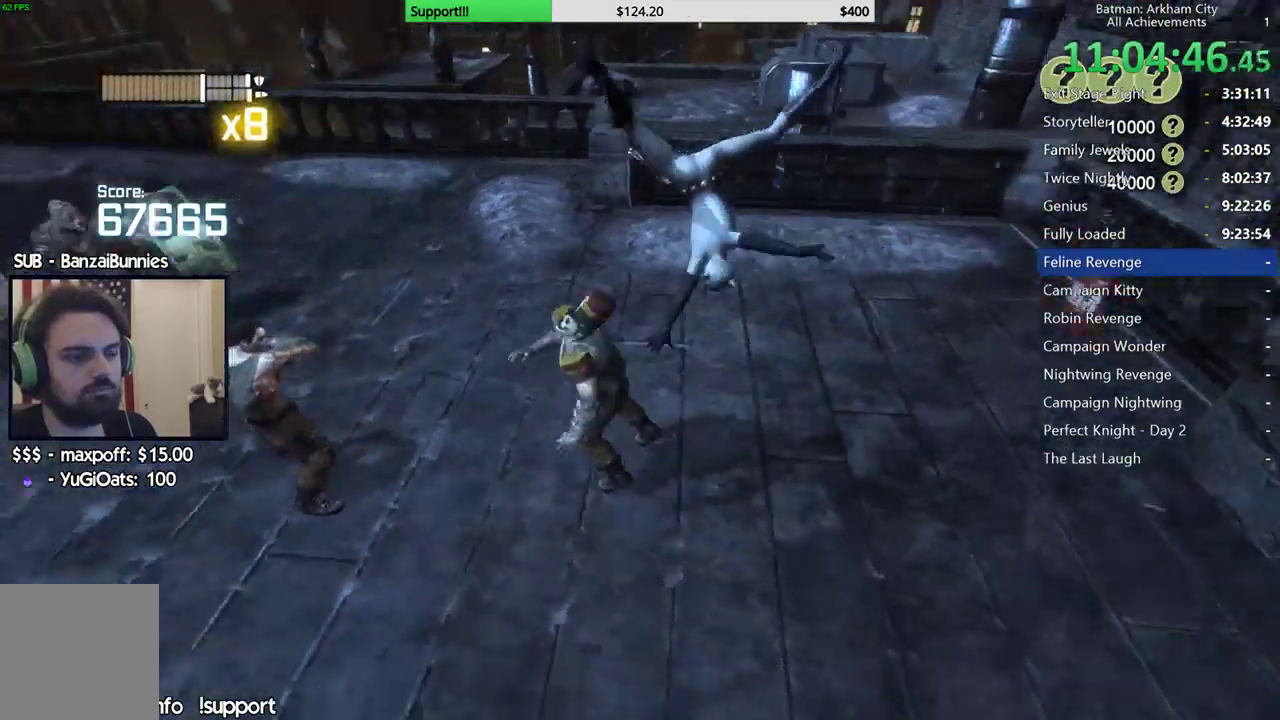
{"buttons": [], "left_stick": "up", "right_stick": "left", "button_events": []}
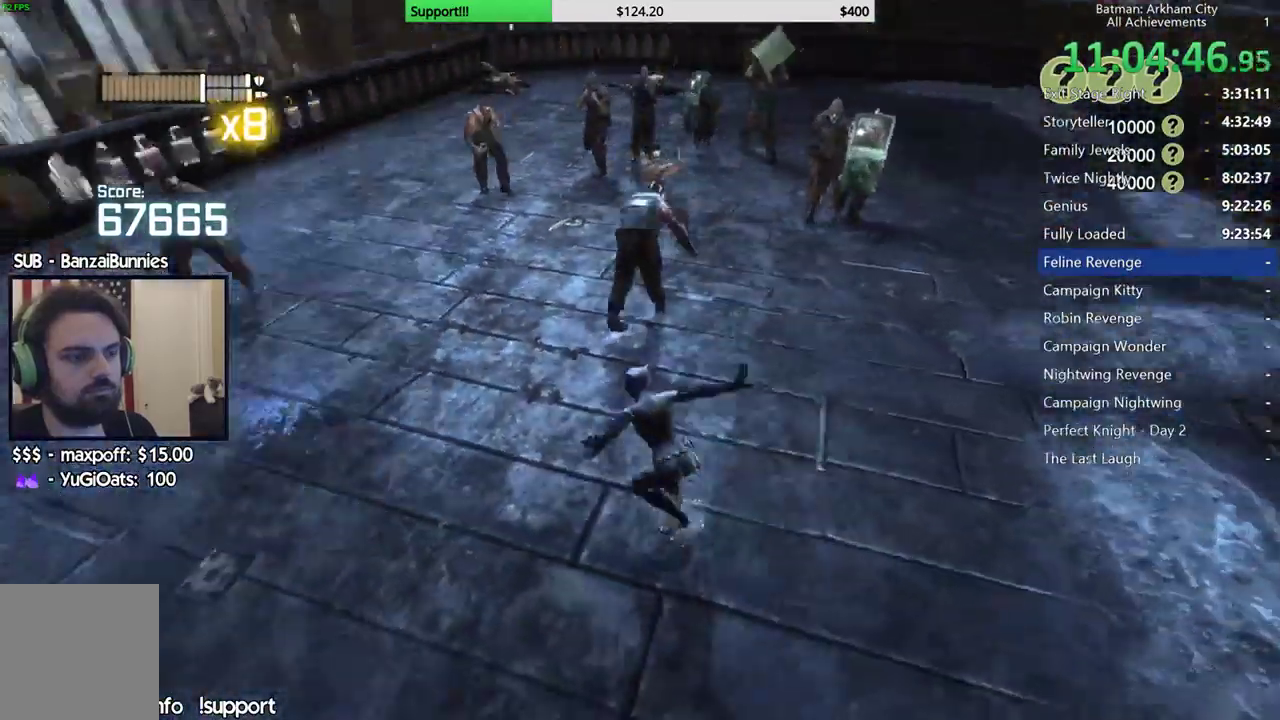
{"buttons": [], "left_stick": "up", "right_stick": "right", "button_events": [[133, "B", "down"], [283, "B", "up"]]}
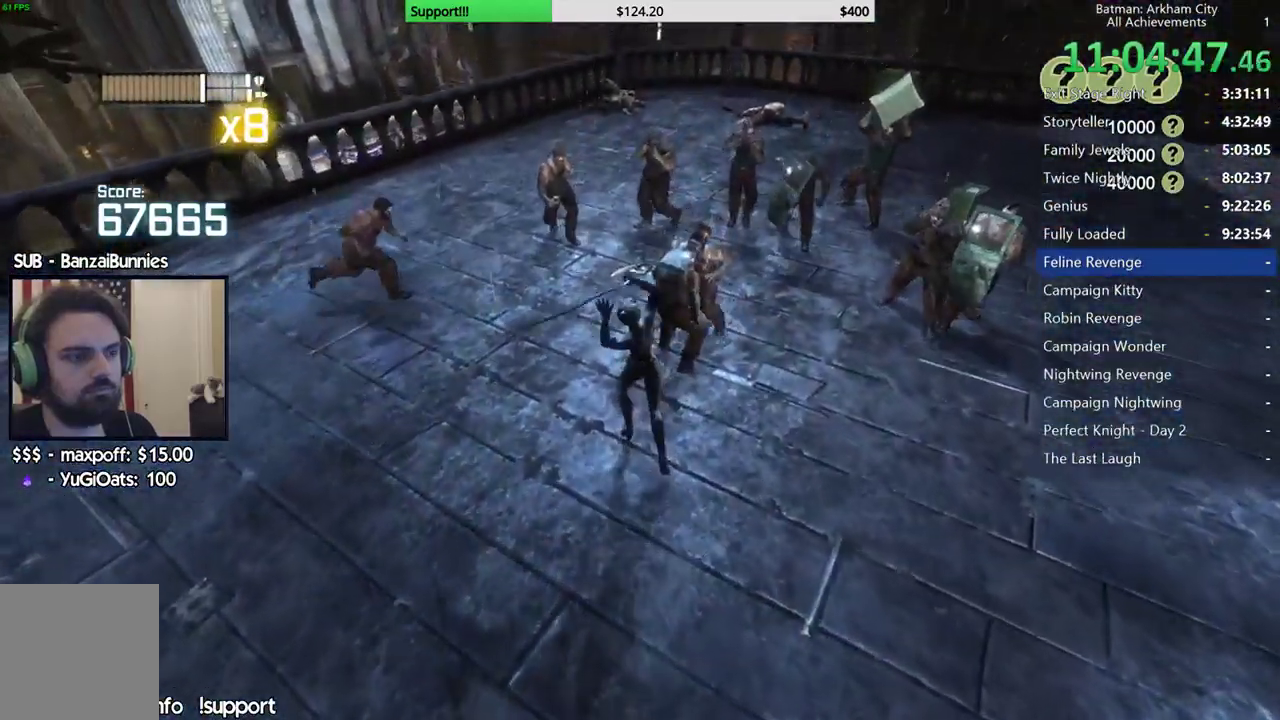
{"buttons": [], "left_stick": "up", "right_stick": "center", "button_events": [[267, "X", "down"], [333, "X", "up"], [417, "X", "down"], [500, "X", "up"]]}
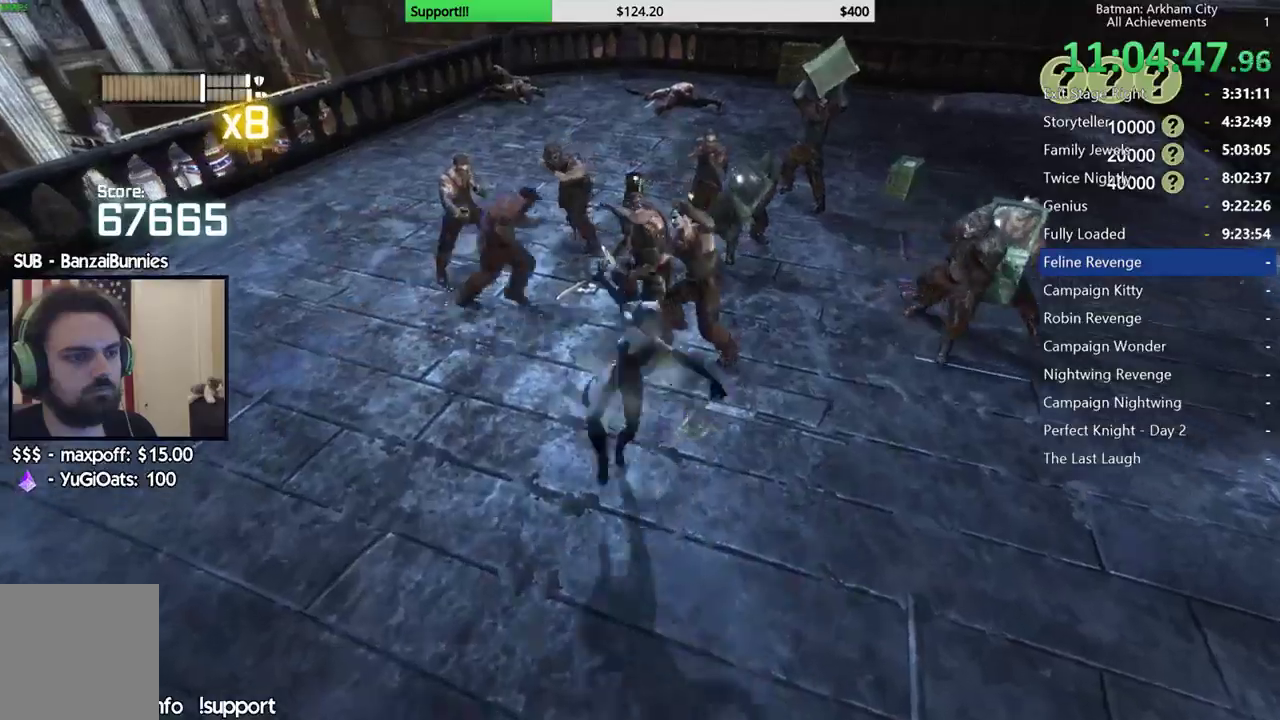
{"buttons": [], "left_stick": "center", "right_stick": "center", "button_events": [[50, "X", "down"], [150, "X", "up"], [217, "X", "down"], [317, "X", "up"], [383, "X", "down"], [483, "X", "up"]]}
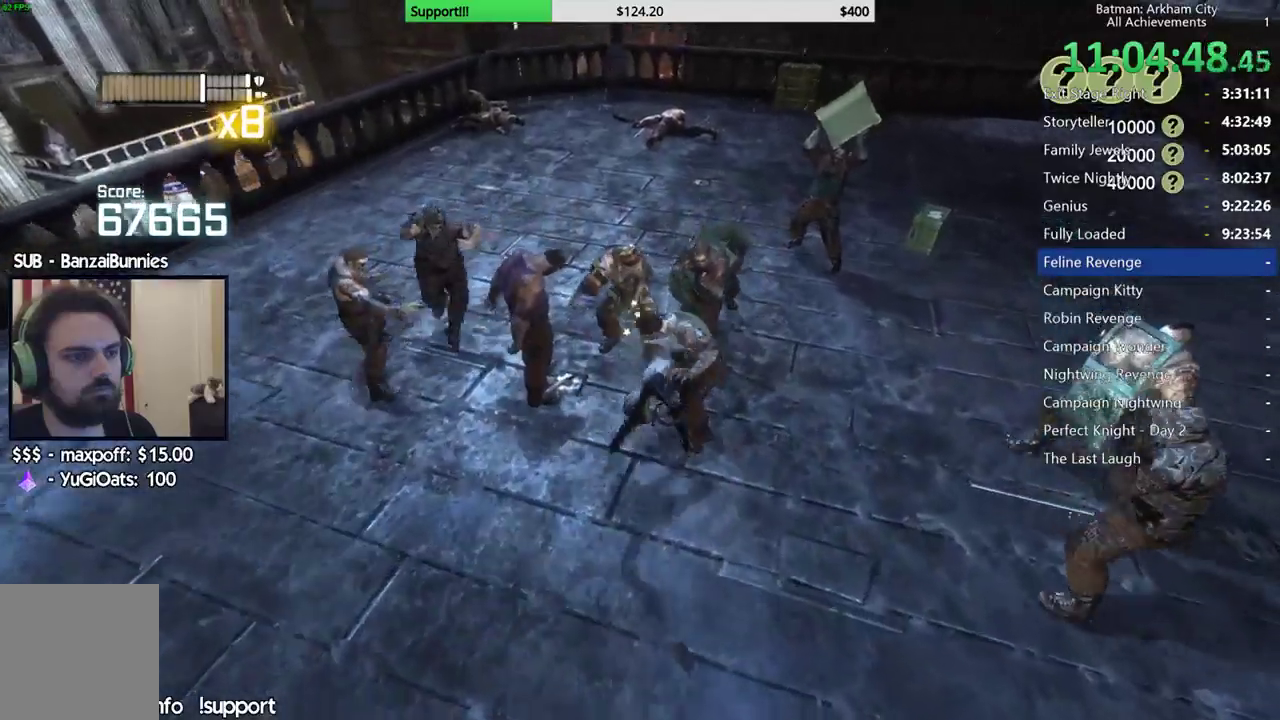
{"buttons": ["X"], "left_stick": "center", "right_stick": "center", "button_events": [[17, "X", "down"], [117, "X", "up"], [183, "X", "down"], [267, "X", "up"], [333, "X", "down"], [417, "X", "up"], [500, "X", "down"]]}
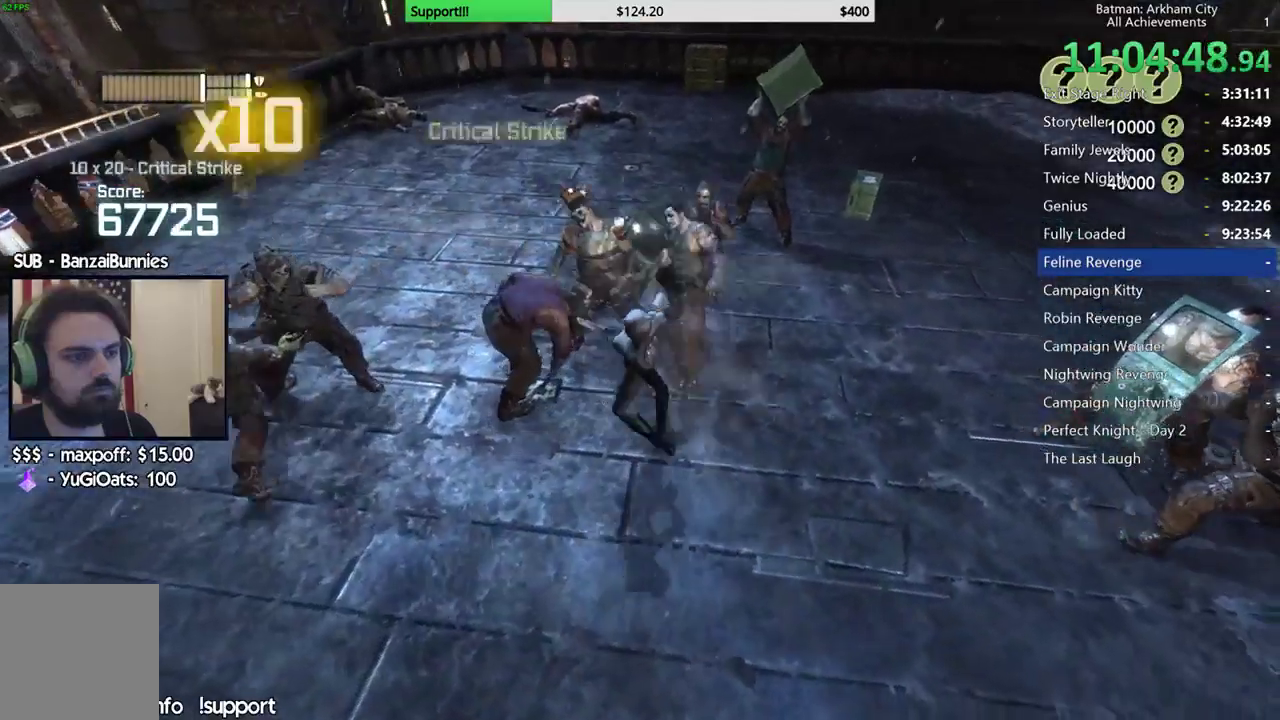
{"buttons": [], "left_stick": "center", "right_stick": "center", "button_events": [[67, "X", "up"], [150, "X", "down"], [233, "X", "up"], [300, "X", "down"], [400, "X", "up"]]}
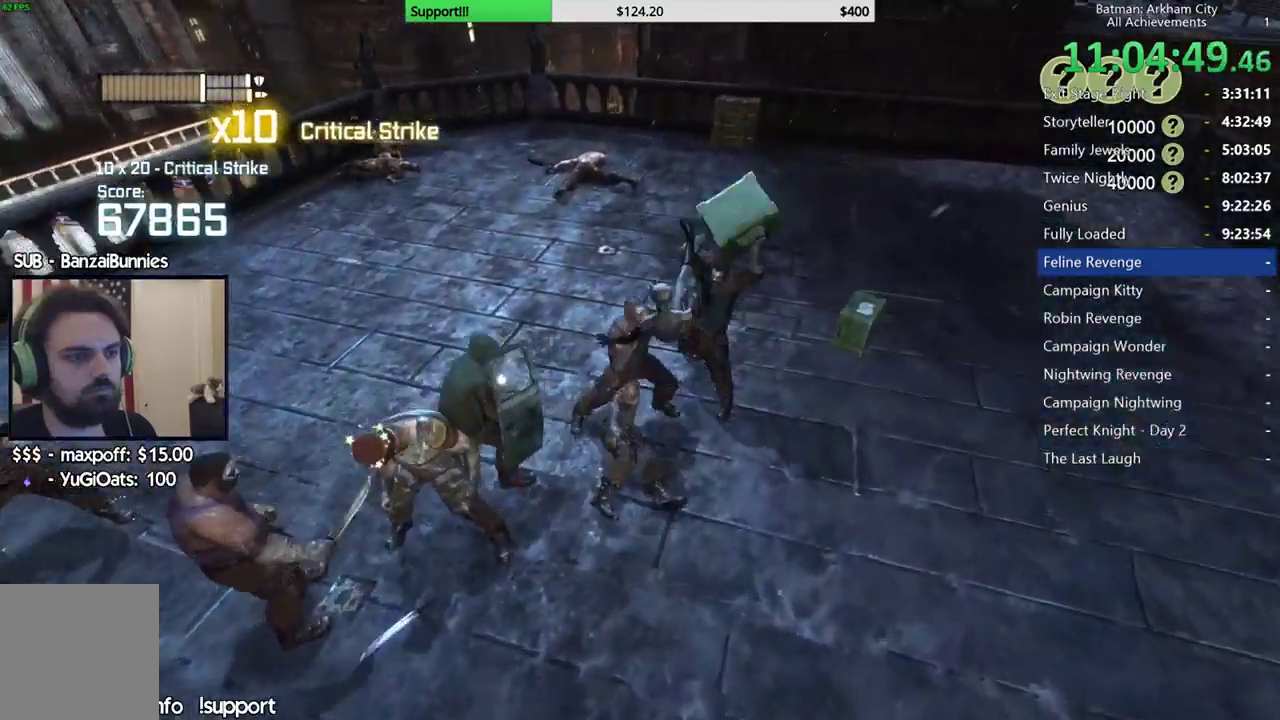
{"buttons": ["B", "Y"], "left_stick": "down-left", "right_stick": "center", "button_events": [[400, "B", "down"], [400, "Y", "down"]]}
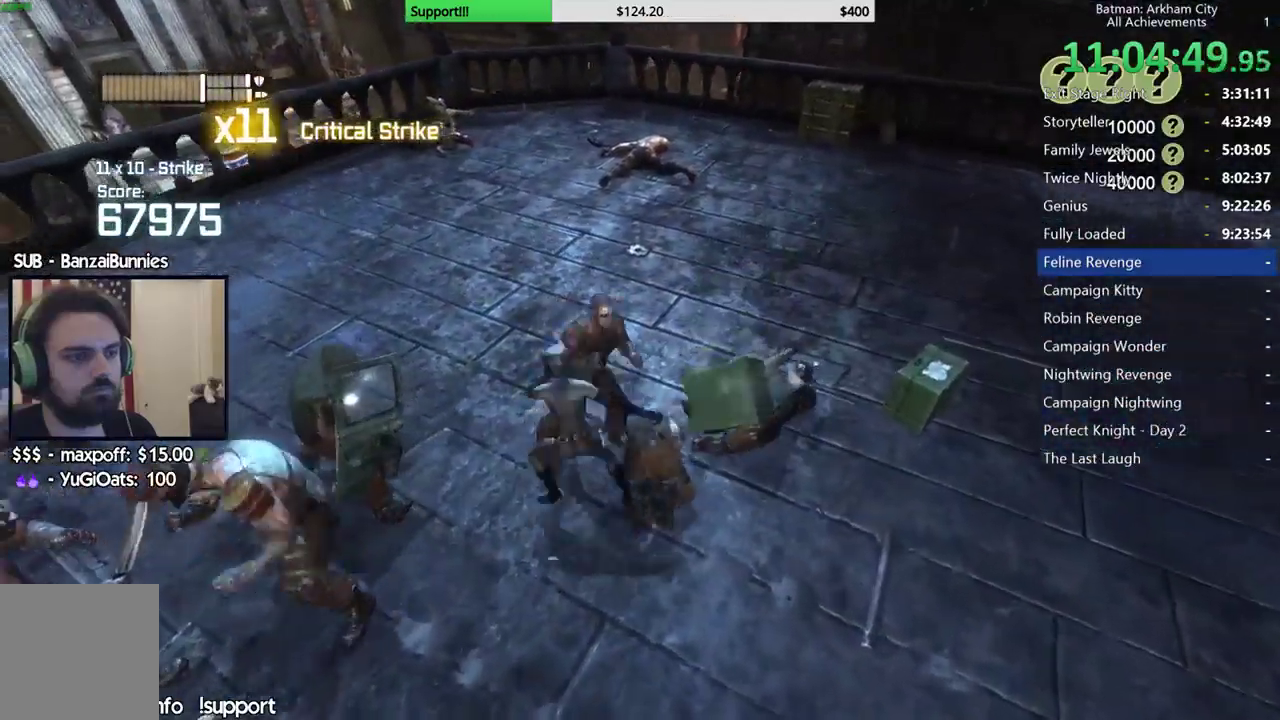
{"buttons": [], "left_stick": "down-left", "right_stick": "left", "button_events": [[83, "Y", "up"], [100, "B", "up"]]}
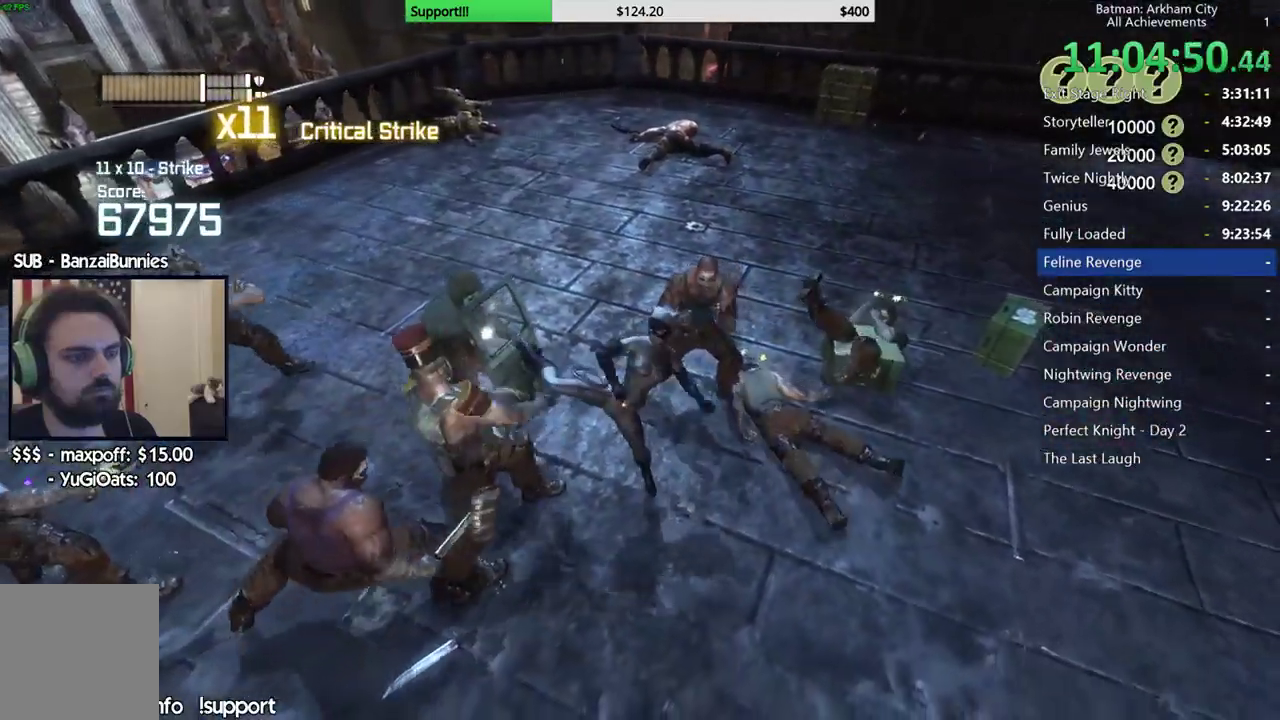
{"buttons": [], "left_stick": "center", "right_stick": "center", "button_events": []}
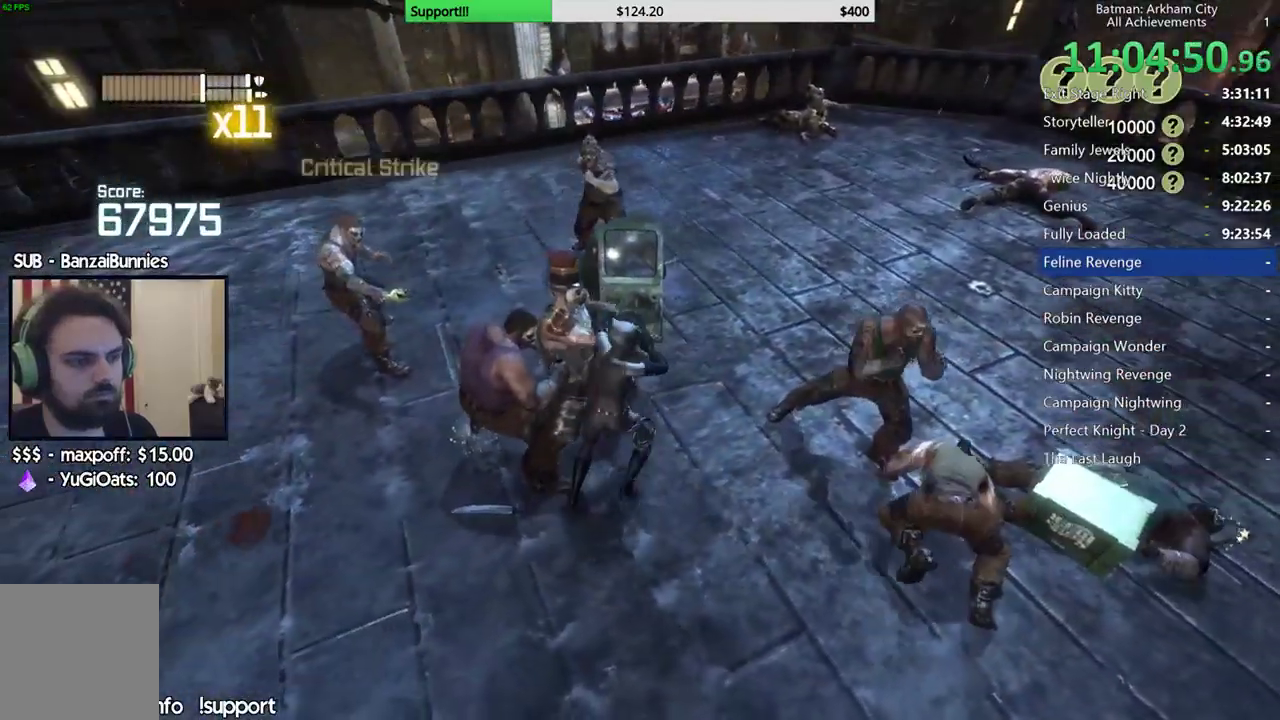
{"buttons": [], "left_stick": "center", "right_stick": "left", "button_events": []}
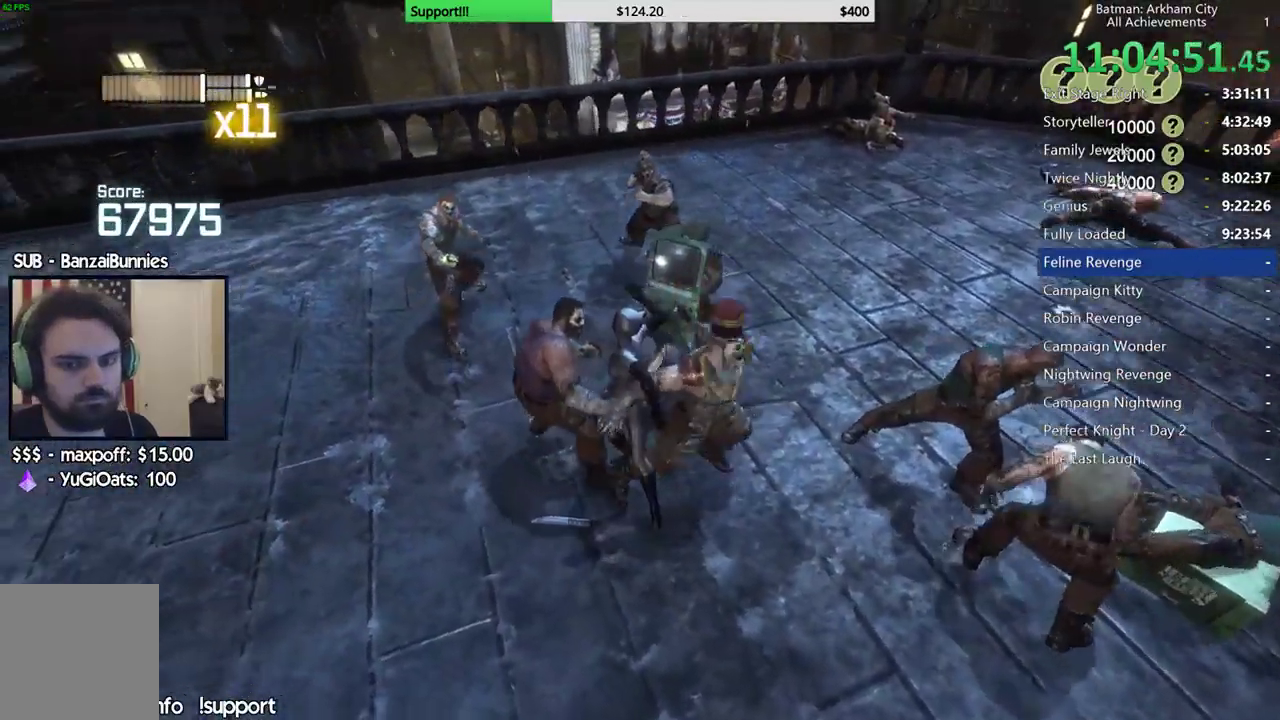
{"buttons": [], "left_stick": "center", "right_stick": "left", "button_events": []}